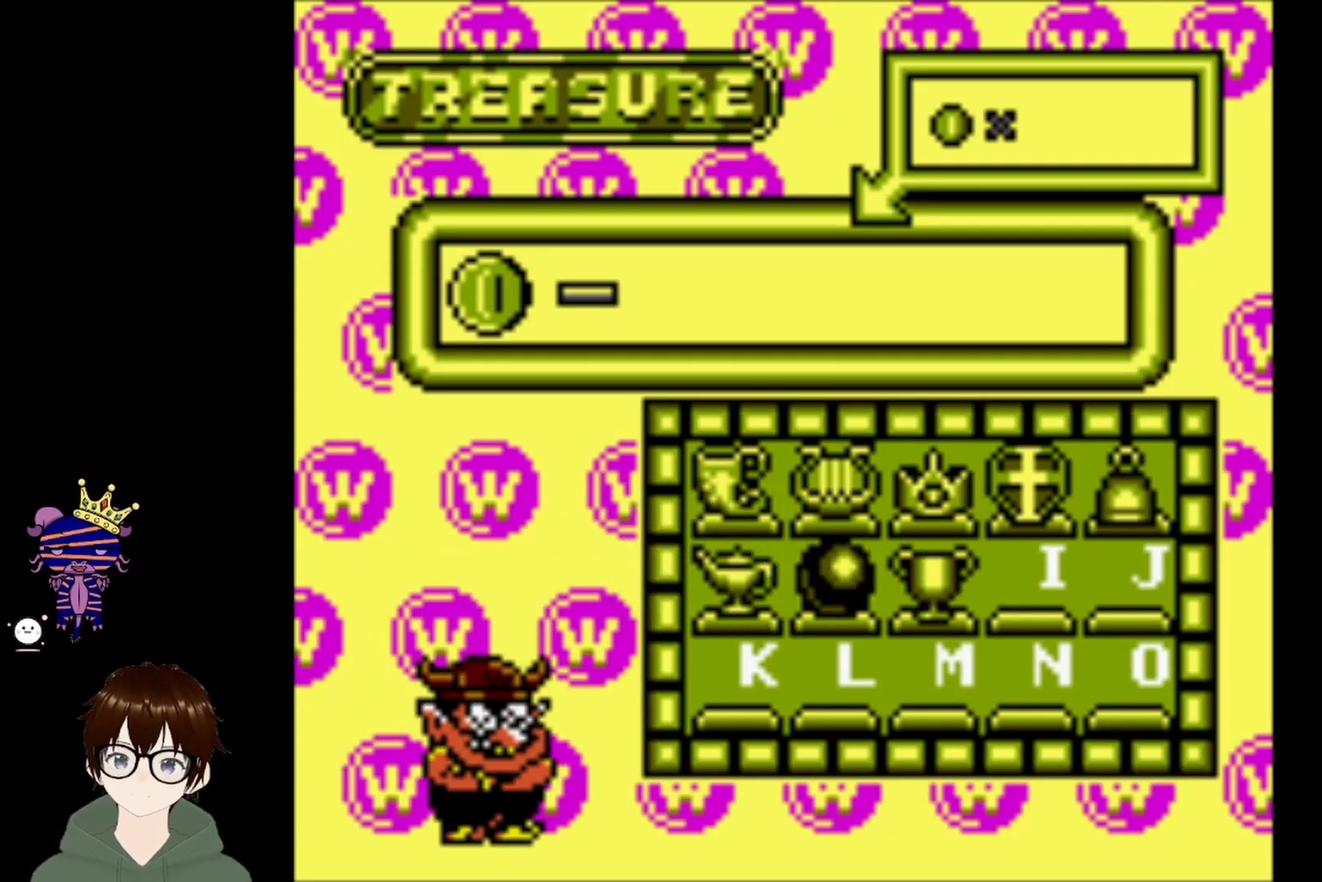
Gameplay with a controller (PlayStation layout); each line is a JSON object with the inputs held at the frame after it. "events" lists button and stick changes between this image and that frame as [ms after this image, input, new state], when the widget could be followed in between. Not read: L3 R3 right_stick.
{"buttons": ["CIRCLE"], "left_stick": "center", "events": [[367, "CIRCLE", "down"]]}
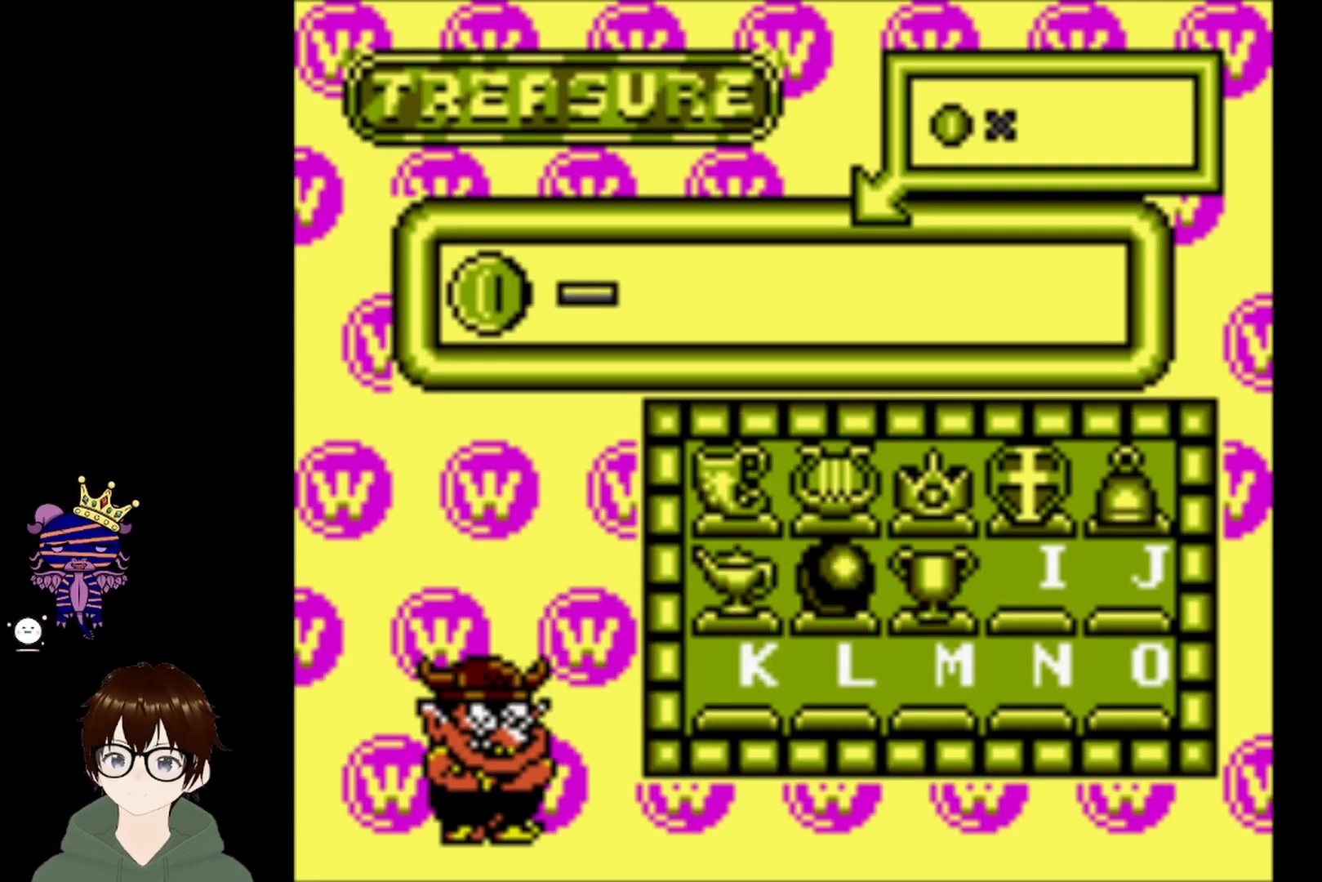
{"buttons": [], "left_stick": "center", "events": [[66, "CIRCLE", "up"], [100, "DPAD_LEFT", "down"], [333, "DPAD_LEFT", "up"]]}
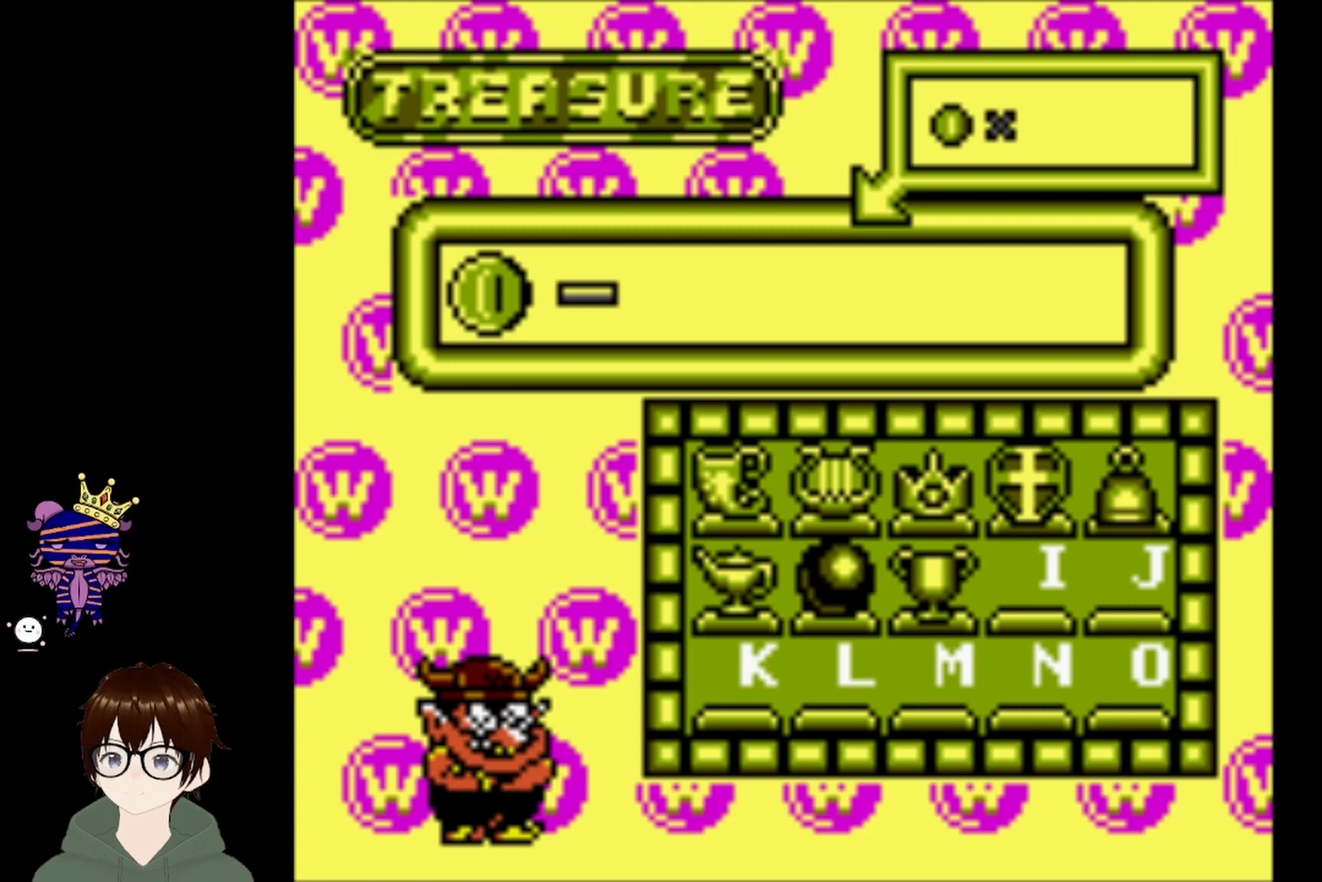
{"buttons": [], "left_stick": "center", "events": [[134, "DPAD_LEFT", "down"], [334, "DPAD_LEFT", "up"]]}
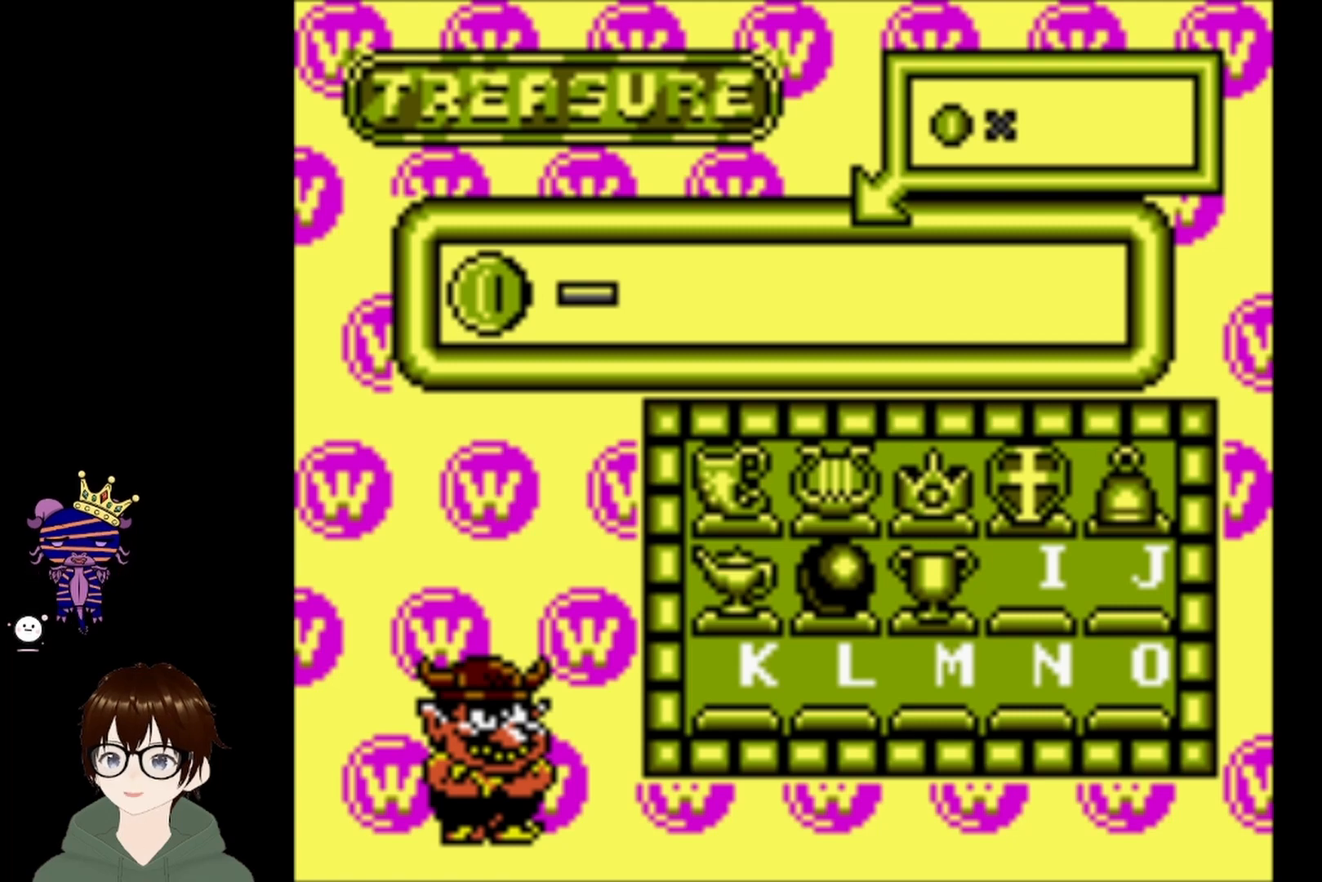
{"buttons": [], "left_stick": "center", "events": [[133, "CIRCLE", "down"], [233, "DPAD_LEFT", "down"], [300, "CIRCLE", "up"], [400, "DPAD_LEFT", "up"]]}
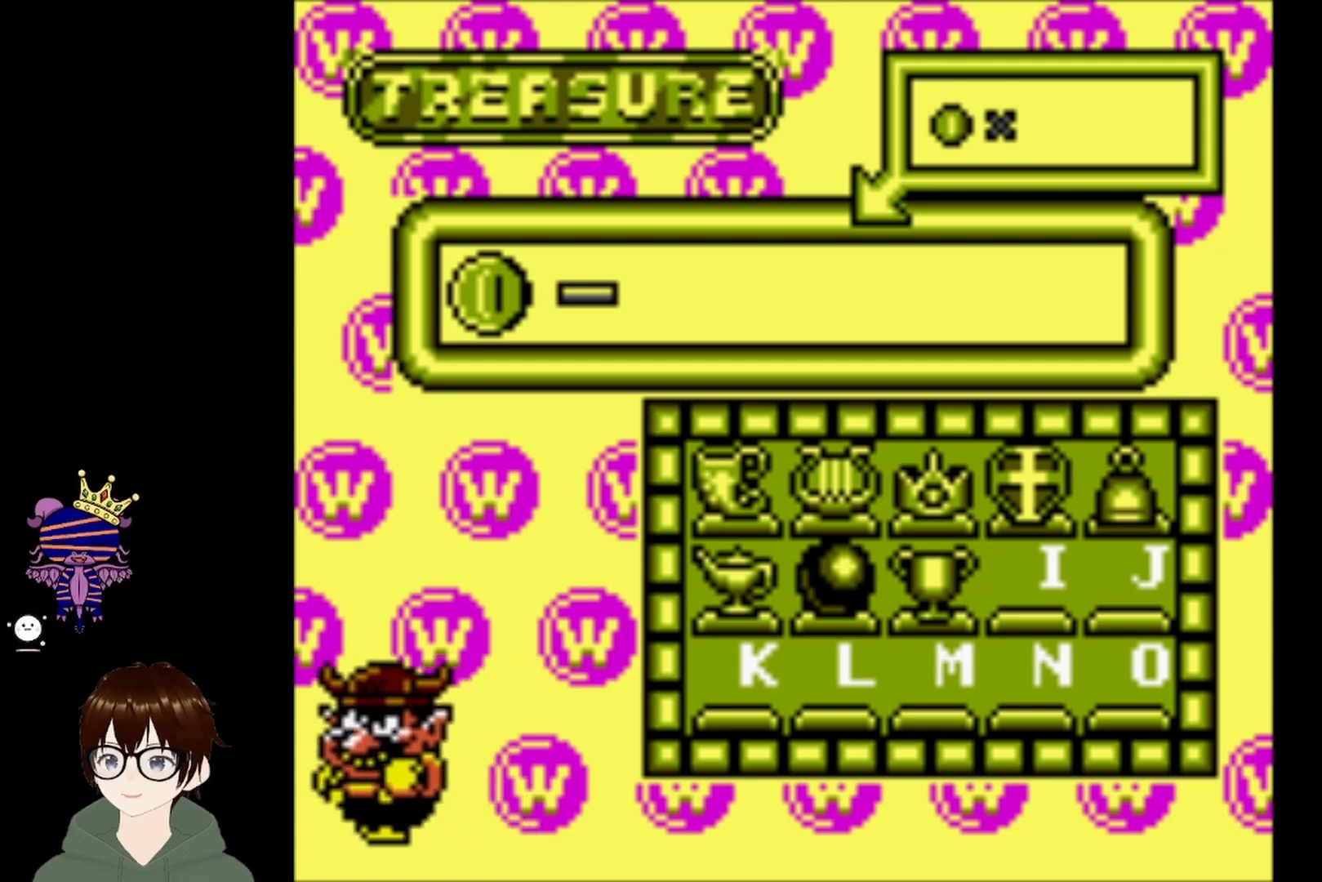
{"buttons": [], "left_stick": "center", "events": []}
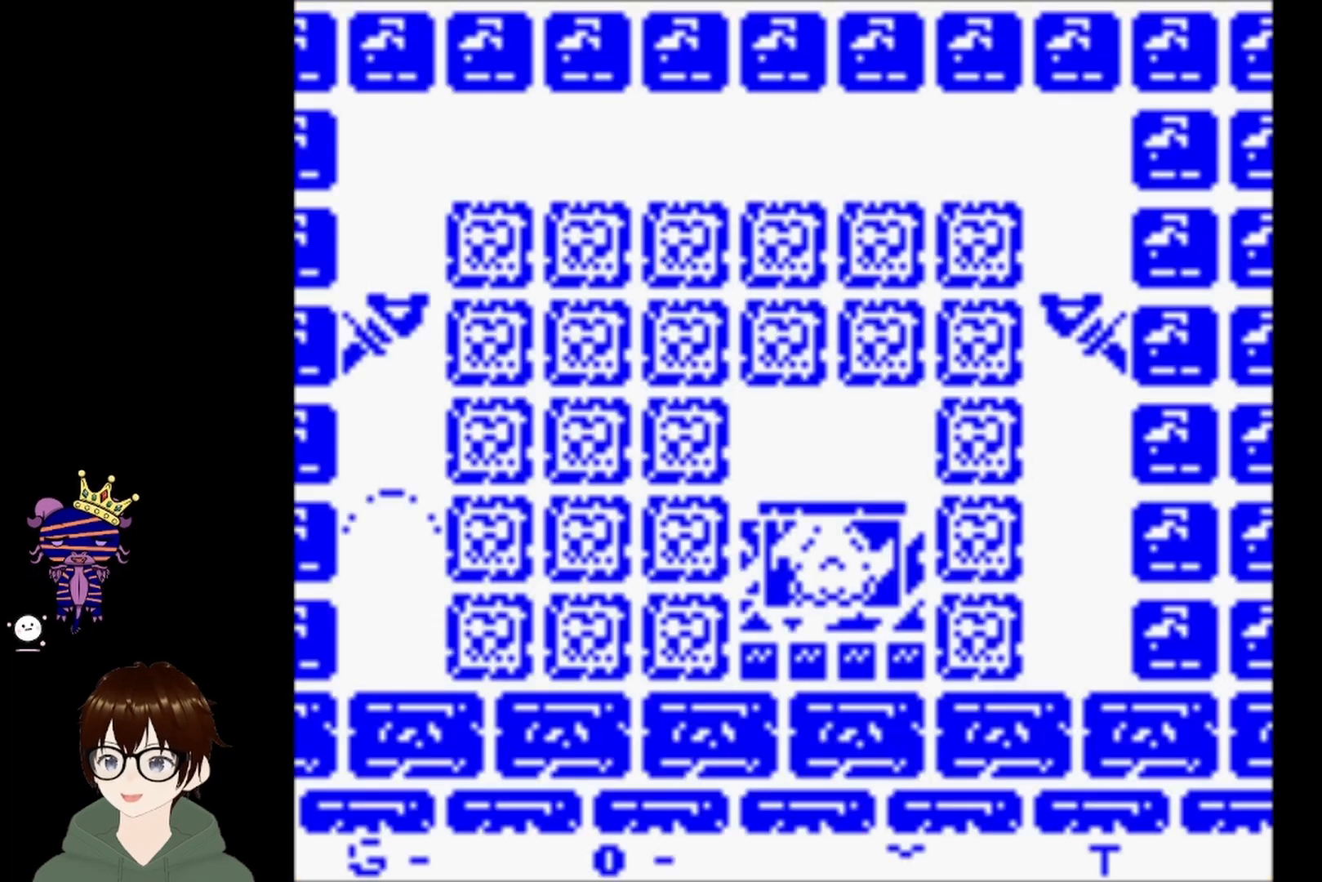
{"buttons": [], "left_stick": "center", "events": []}
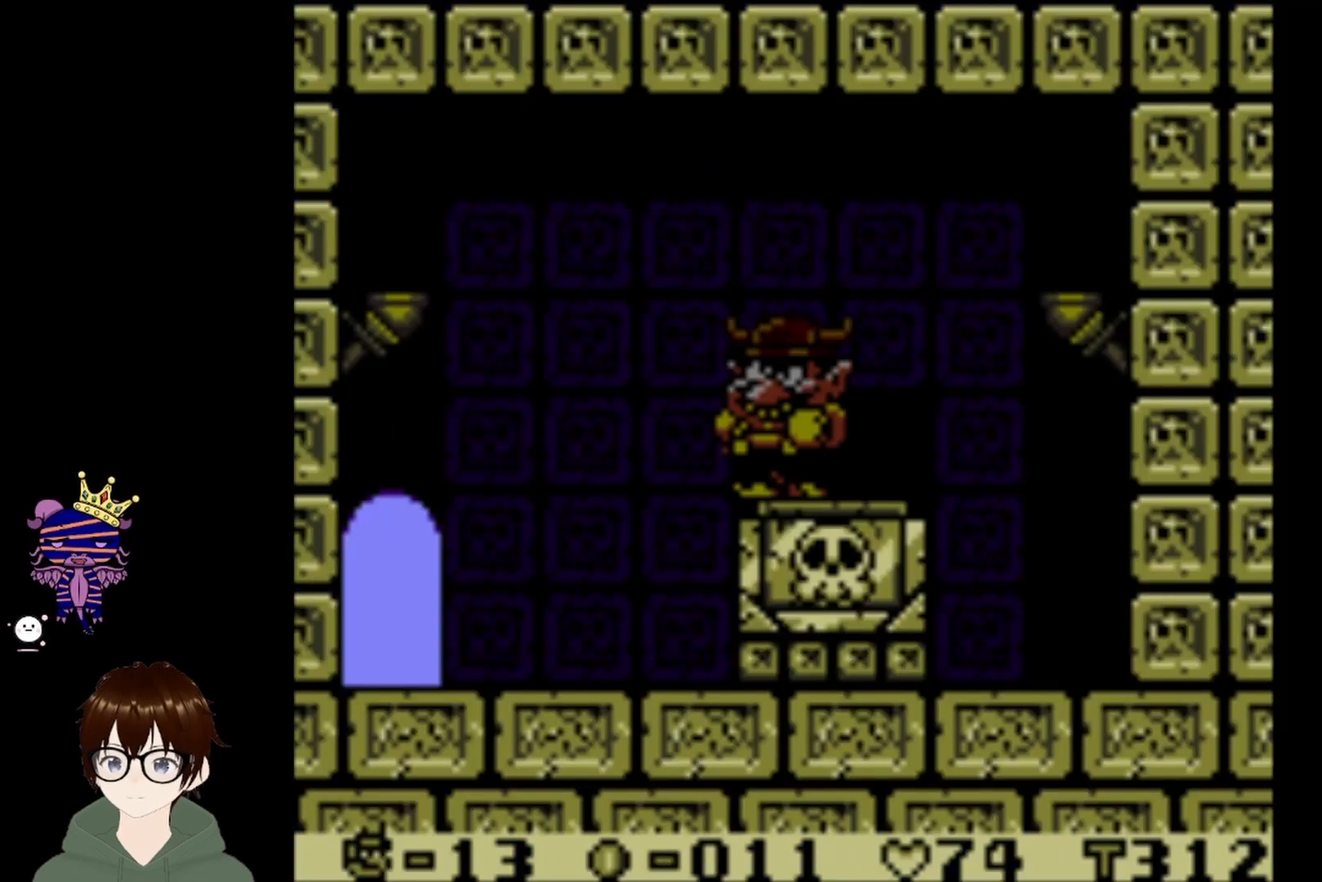
{"buttons": ["DPAD_LEFT"], "left_stick": "center", "events": [[100, "DPAD_LEFT", "down"]]}
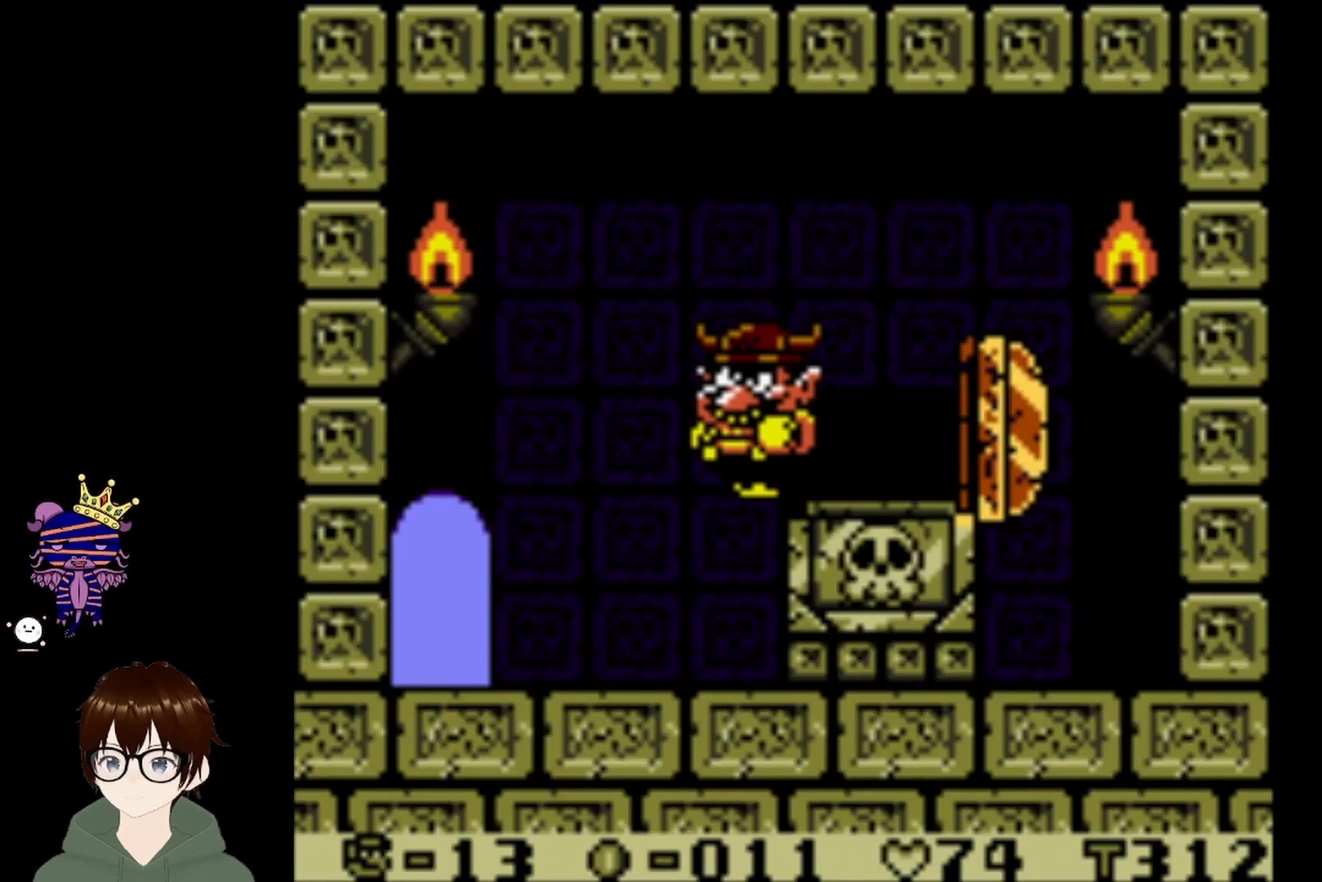
{"buttons": ["DPAD_LEFT"], "left_stick": "center", "events": []}
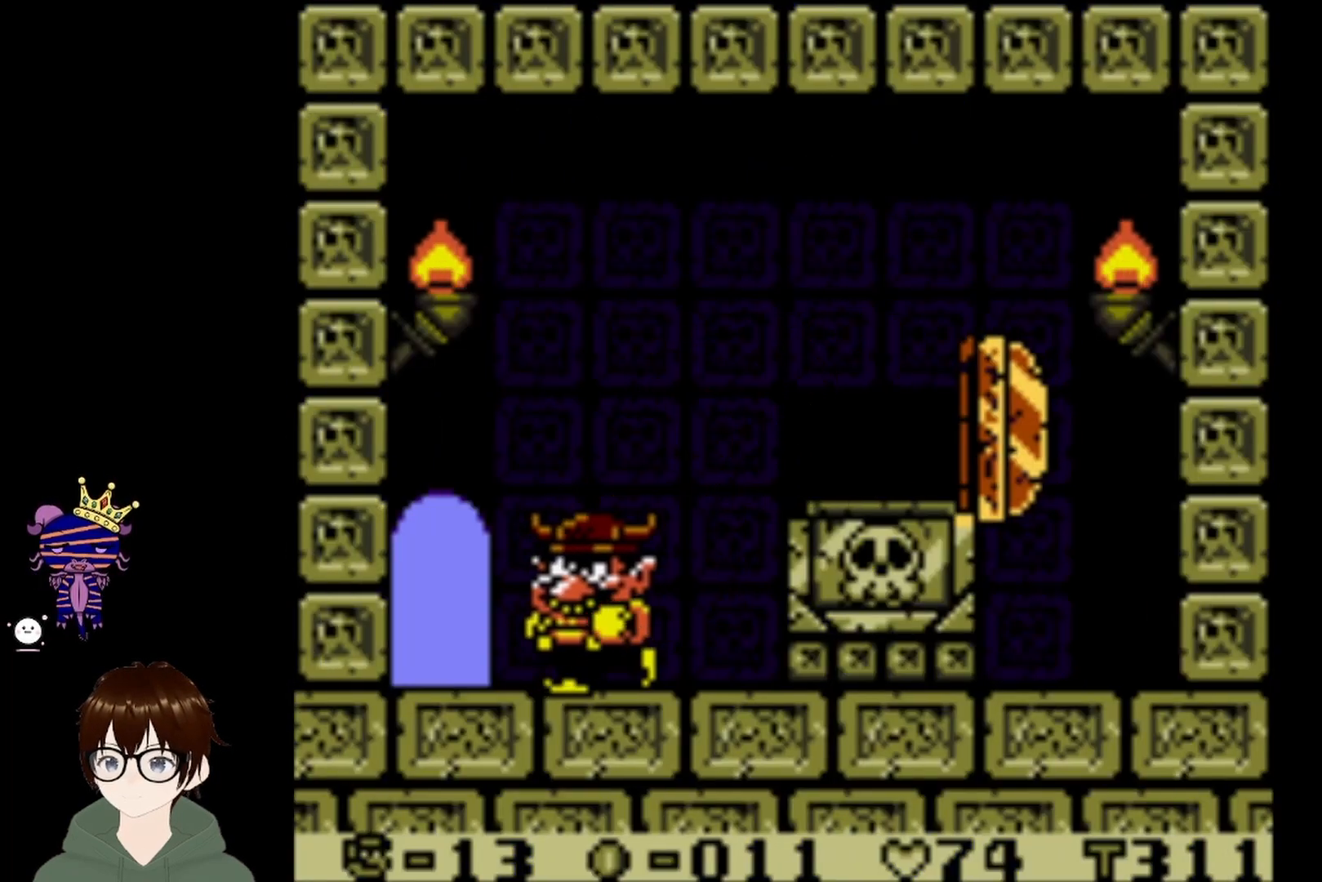
{"buttons": [], "left_stick": "center", "events": [[400, "DPAD_LEFT", "up"]]}
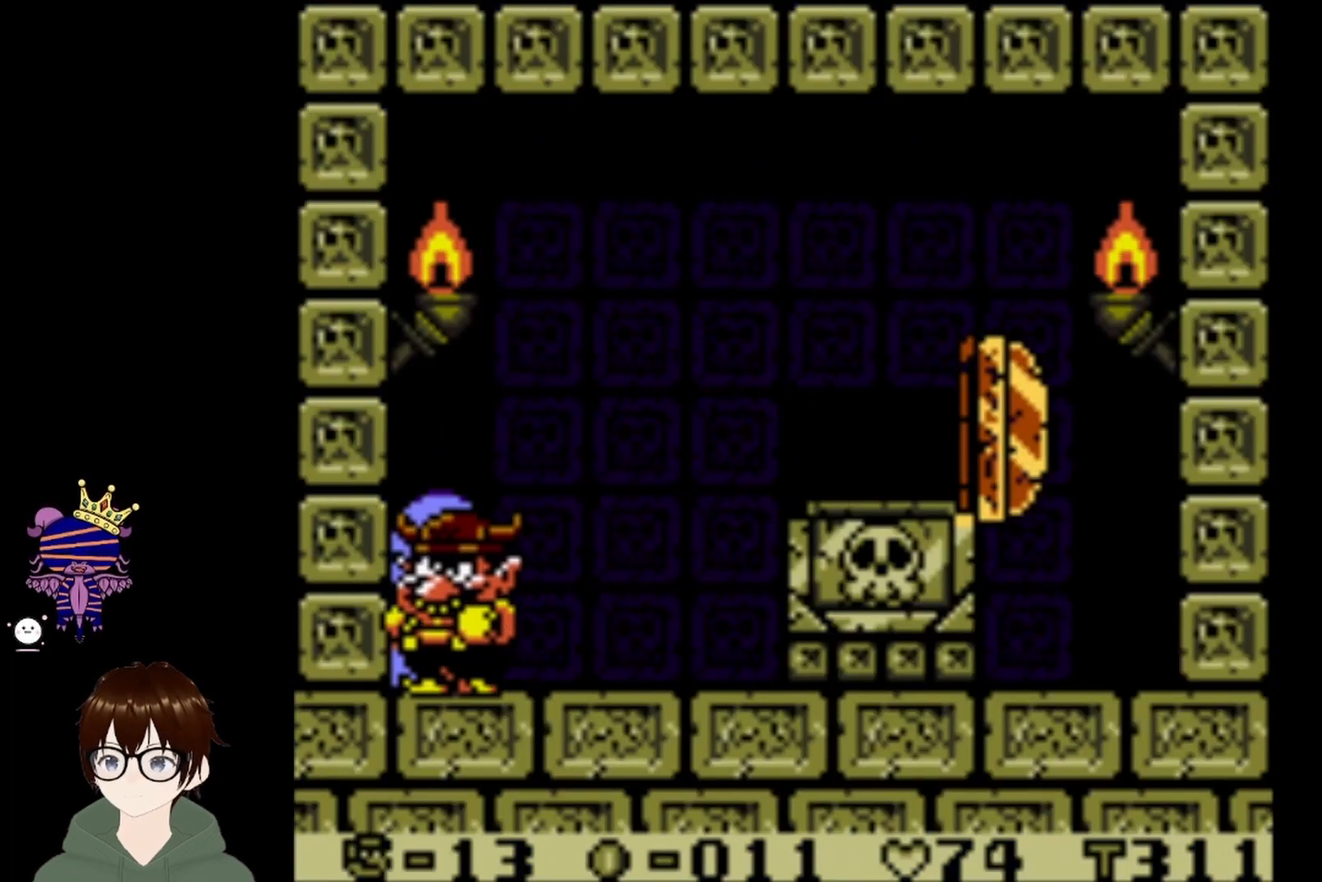
{"buttons": [], "left_stick": "center", "events": [[34, "DPAD_UP", "down"], [167, "DPAD_UP", "up"]]}
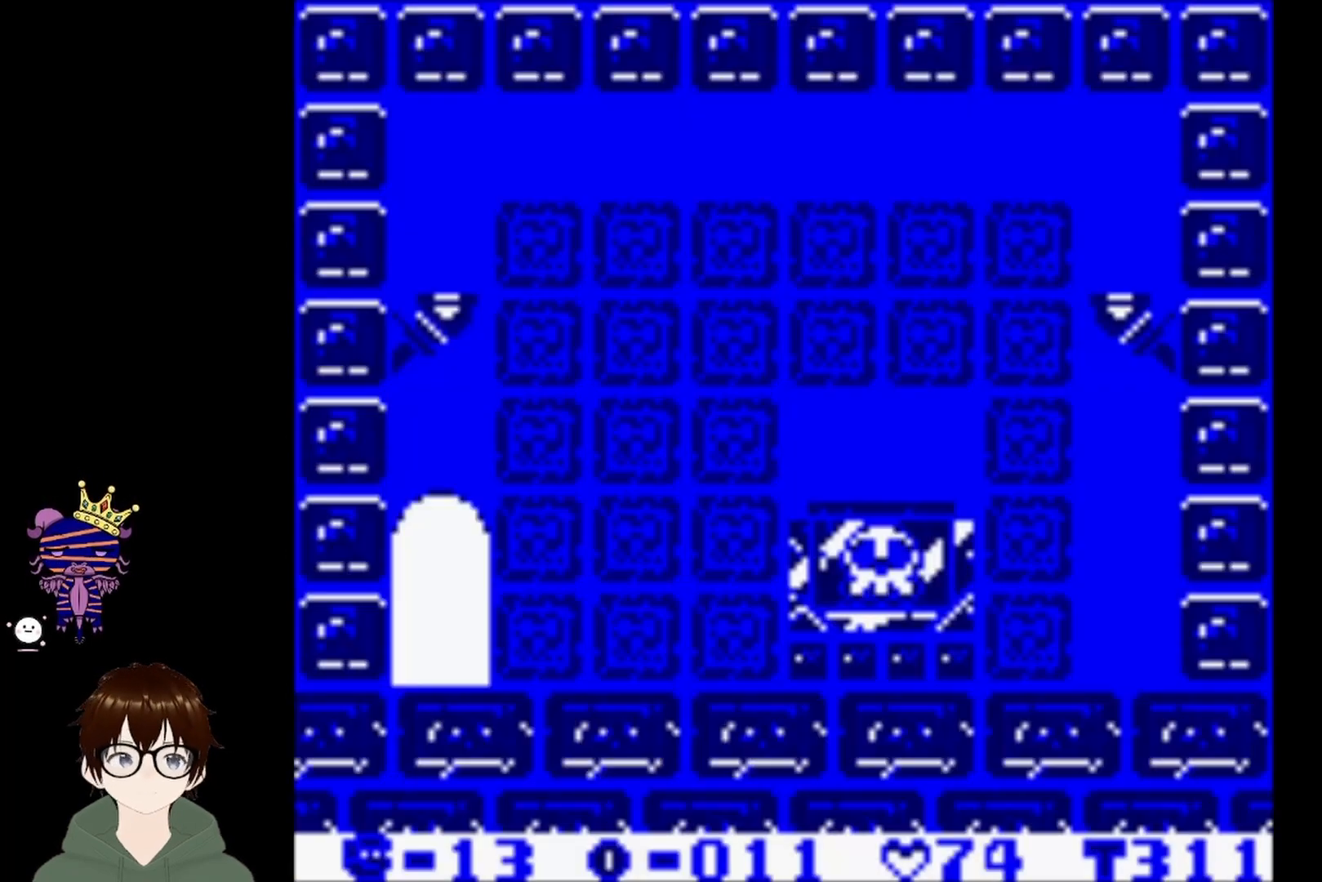
{"buttons": [], "left_stick": "center", "events": []}
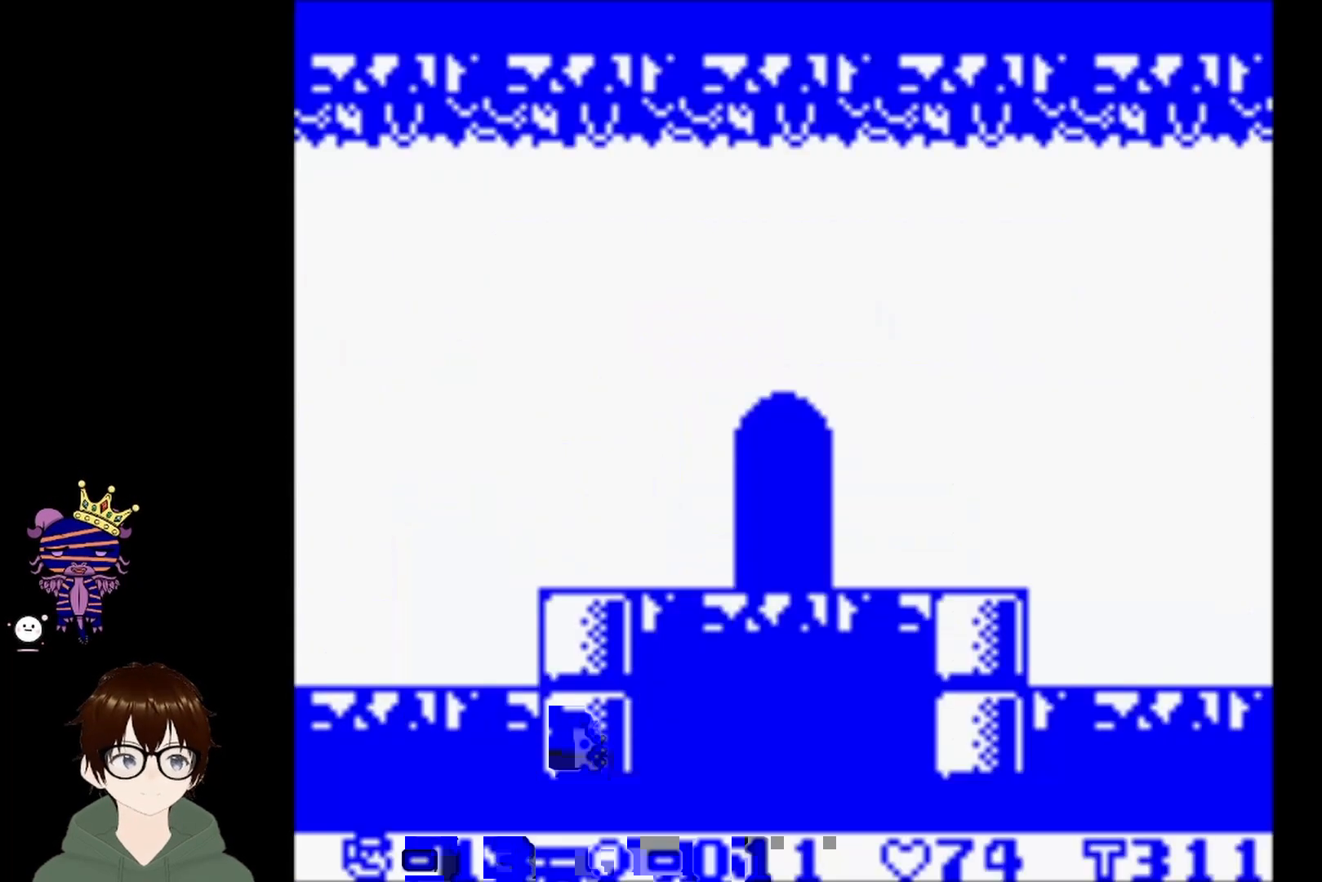
{"buttons": [], "left_stick": "center", "events": []}
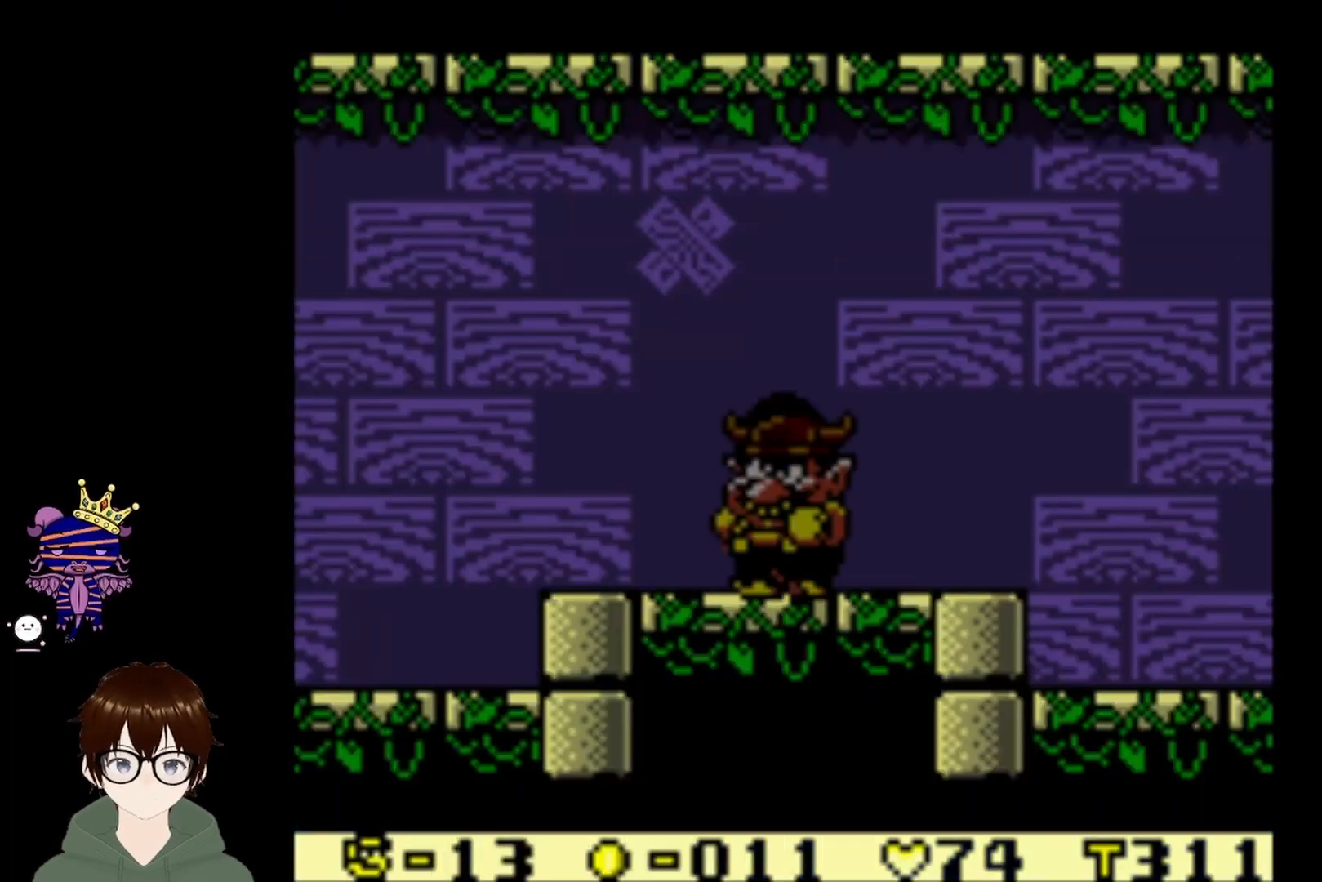
{"buttons": ["DPAD_RIGHT"], "left_stick": "center", "events": [[66, "DPAD_RIGHT", "down"]]}
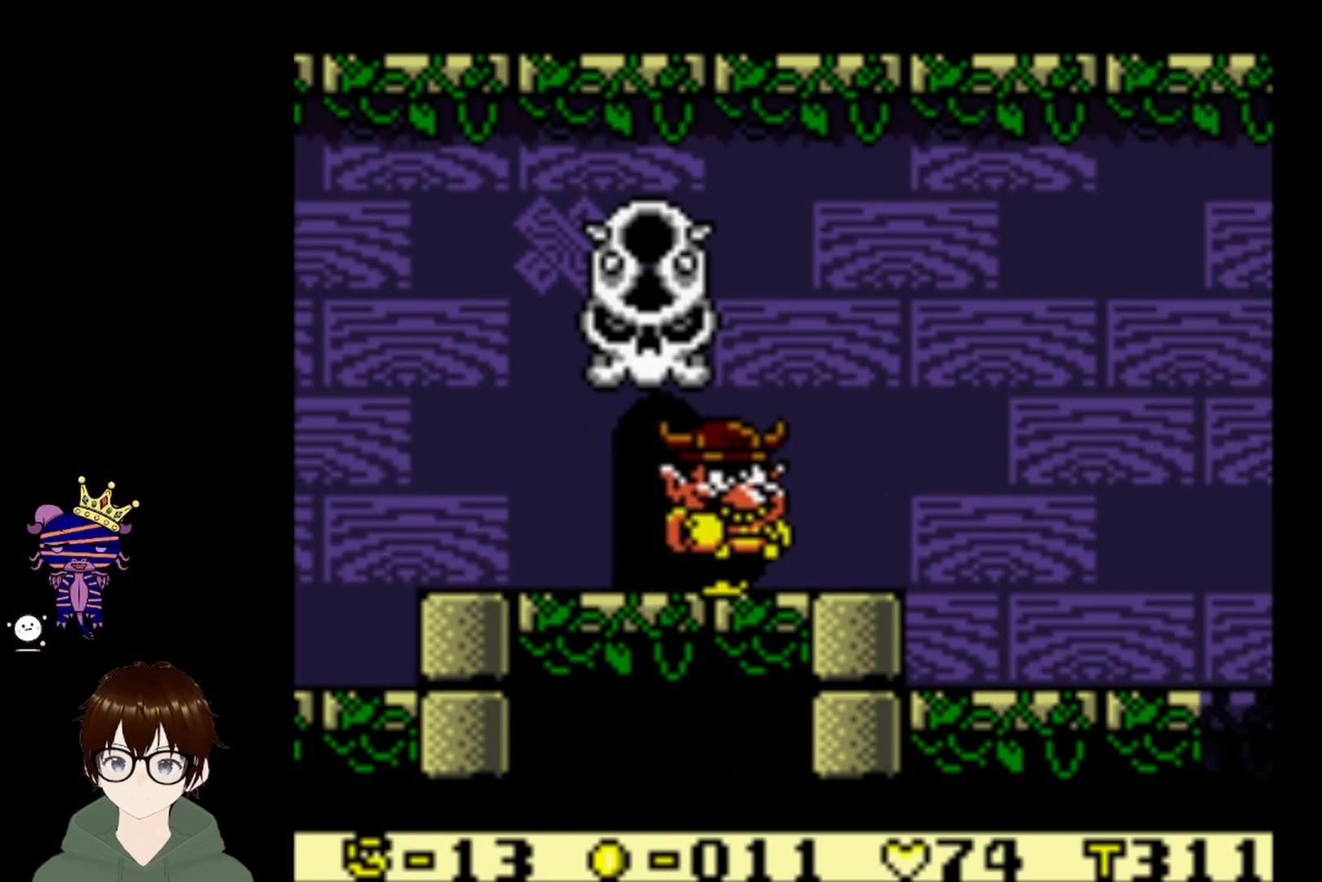
{"buttons": ["DPAD_RIGHT"], "left_stick": "center", "events": [[267, "CIRCLE", "down"], [501, "CIRCLE", "up"]]}
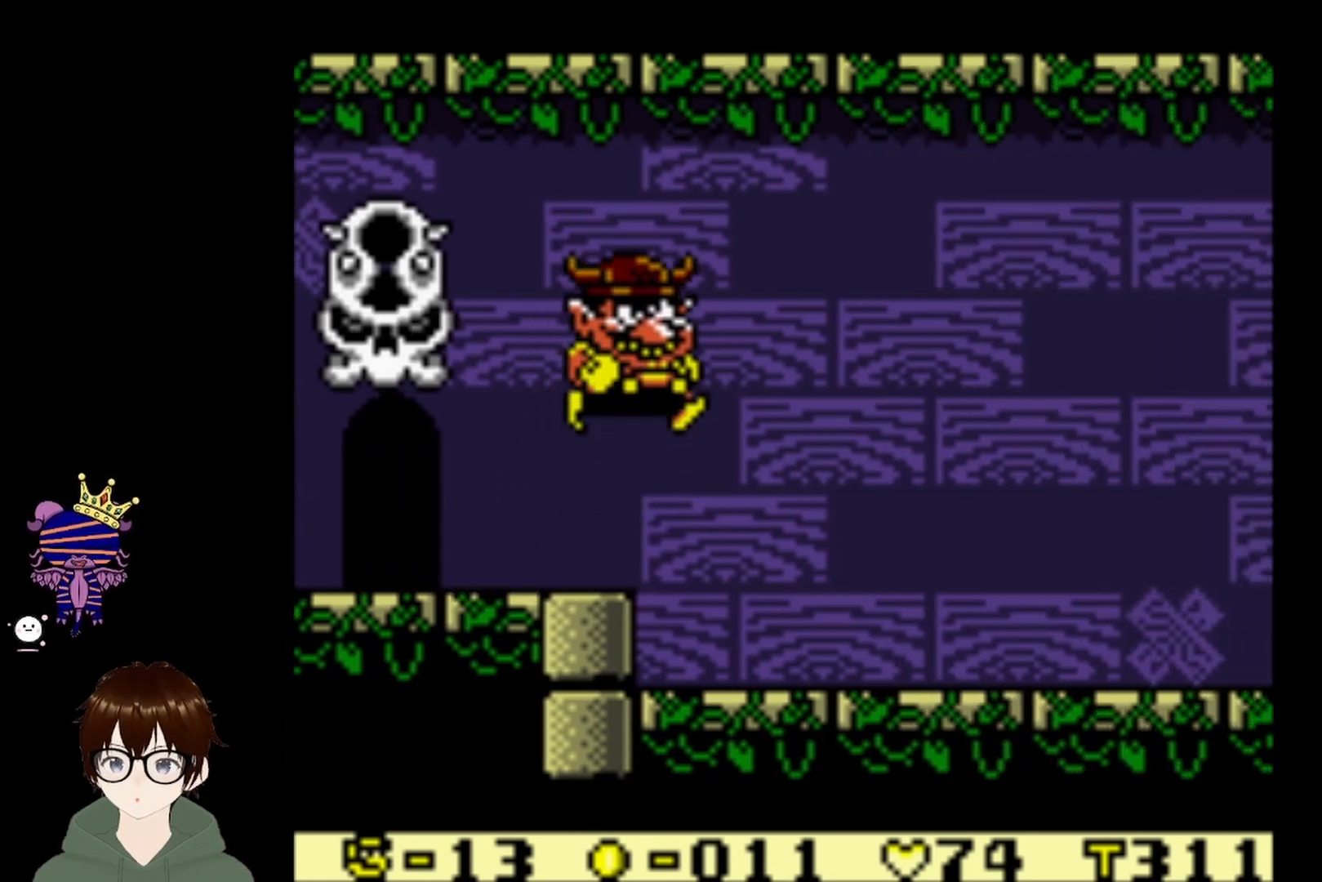
{"buttons": ["CIRCLE", "DPAD_RIGHT"], "left_stick": "center", "events": [[500, "CIRCLE", "down"]]}
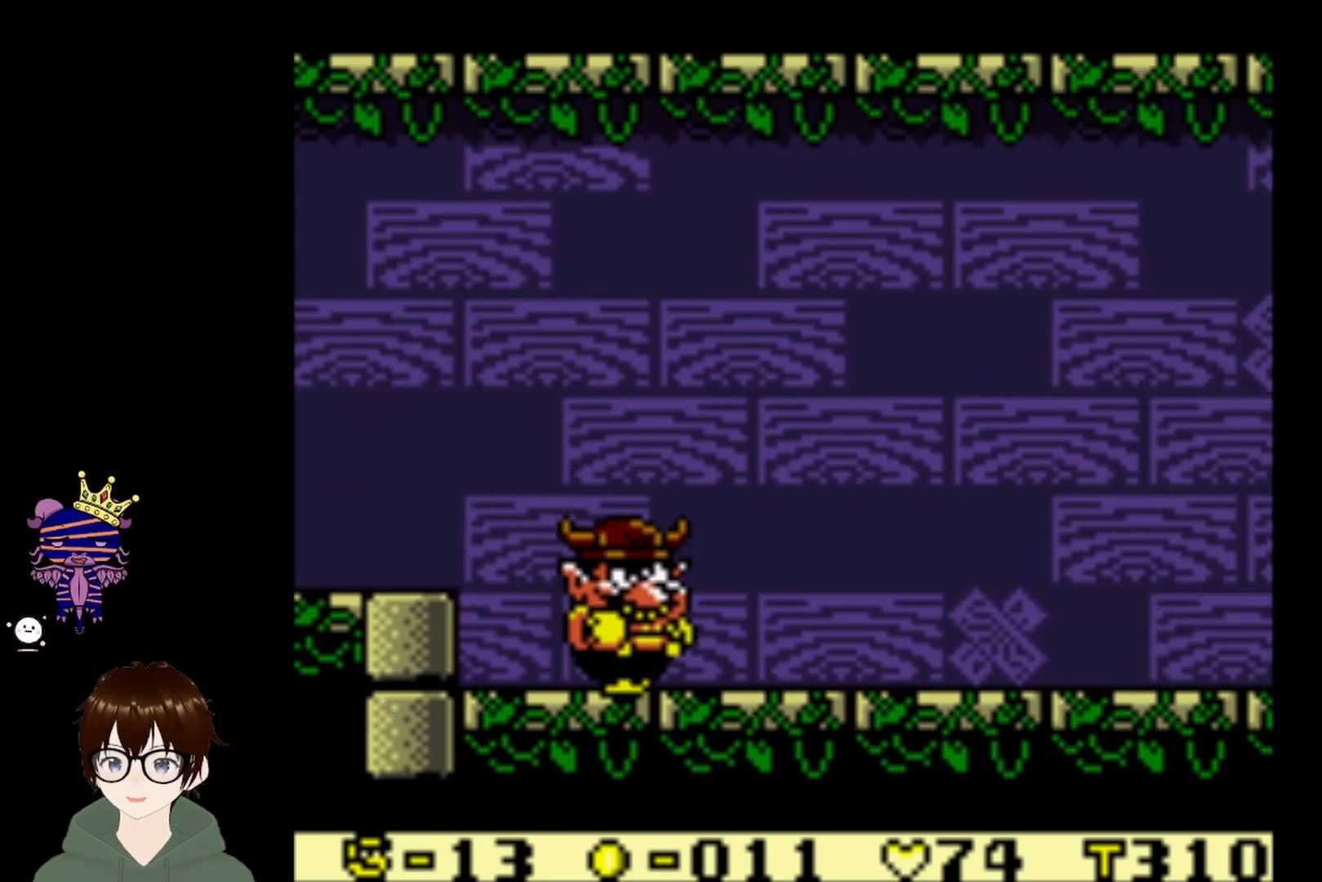
{"buttons": ["DPAD_RIGHT"], "left_stick": "center", "events": [[234, "CIRCLE", "up"]]}
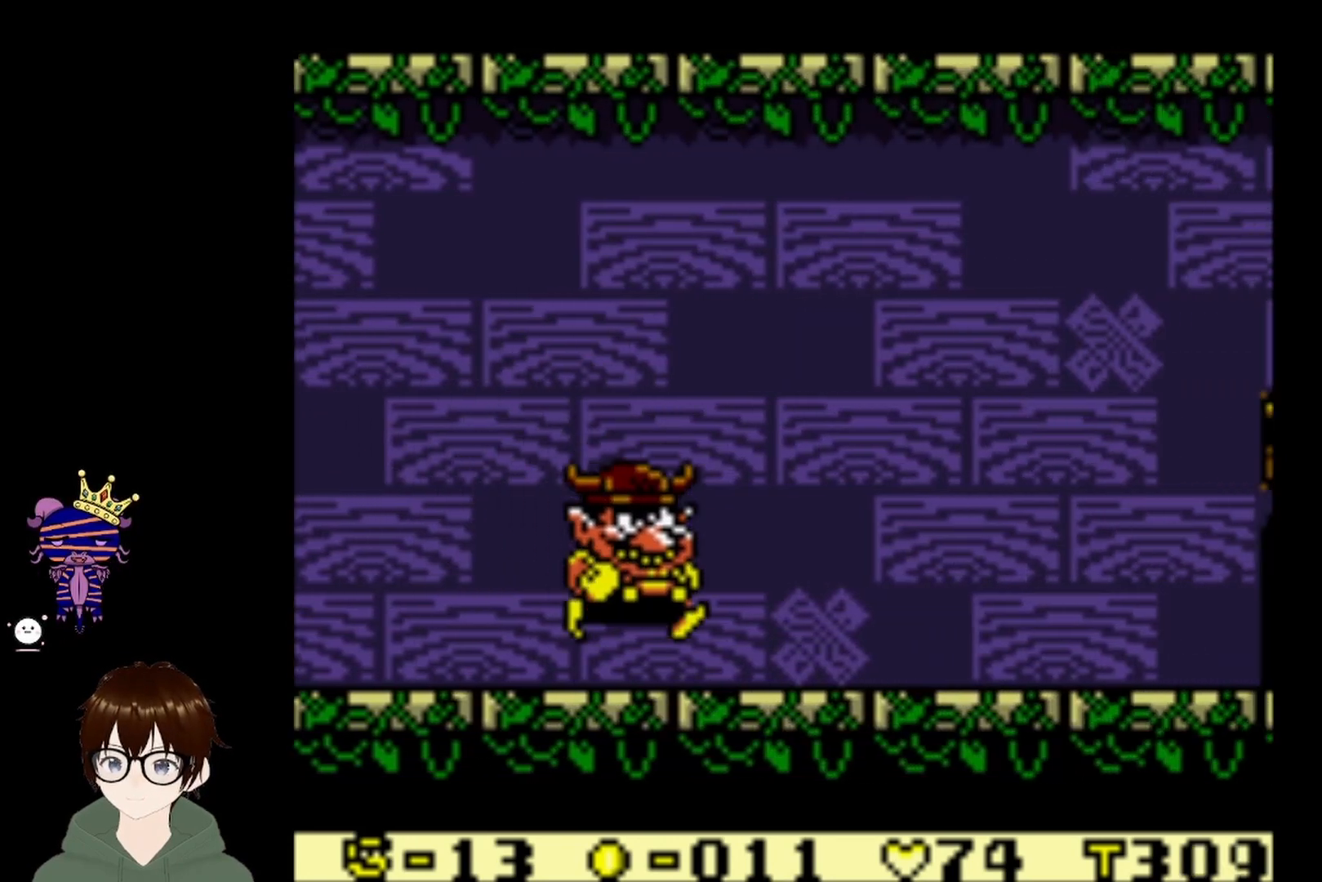
{"buttons": ["CIRCLE", "DPAD_UP", "DPAD_RIGHT"], "left_stick": "center", "events": [[200, "CIRCLE", "down"], [200, "DPAD_UP", "down"]]}
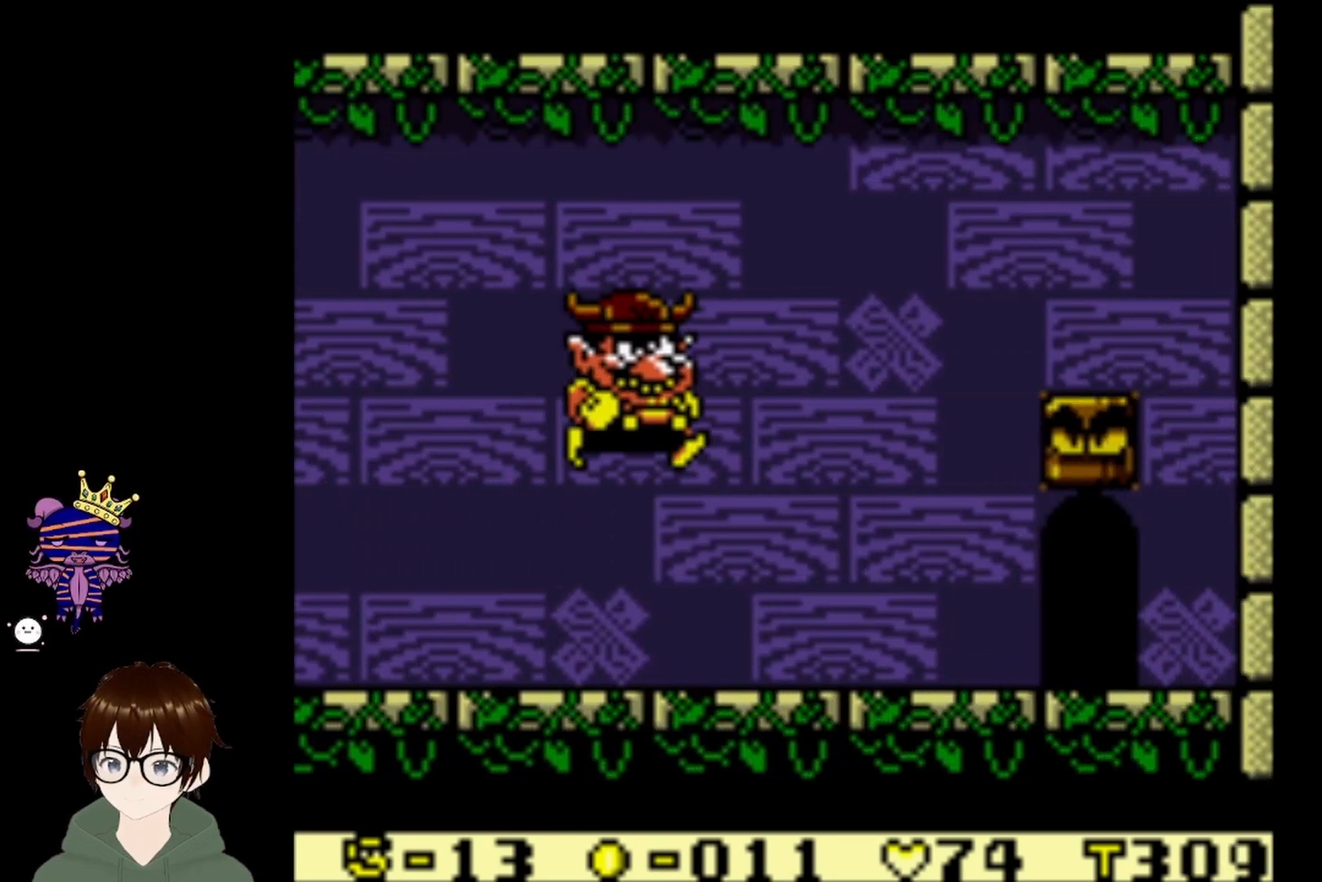
{"buttons": ["DPAD_RIGHT"], "left_stick": "center", "events": [[200, "DPAD_UP", "up"], [234, "CIRCLE", "up"]]}
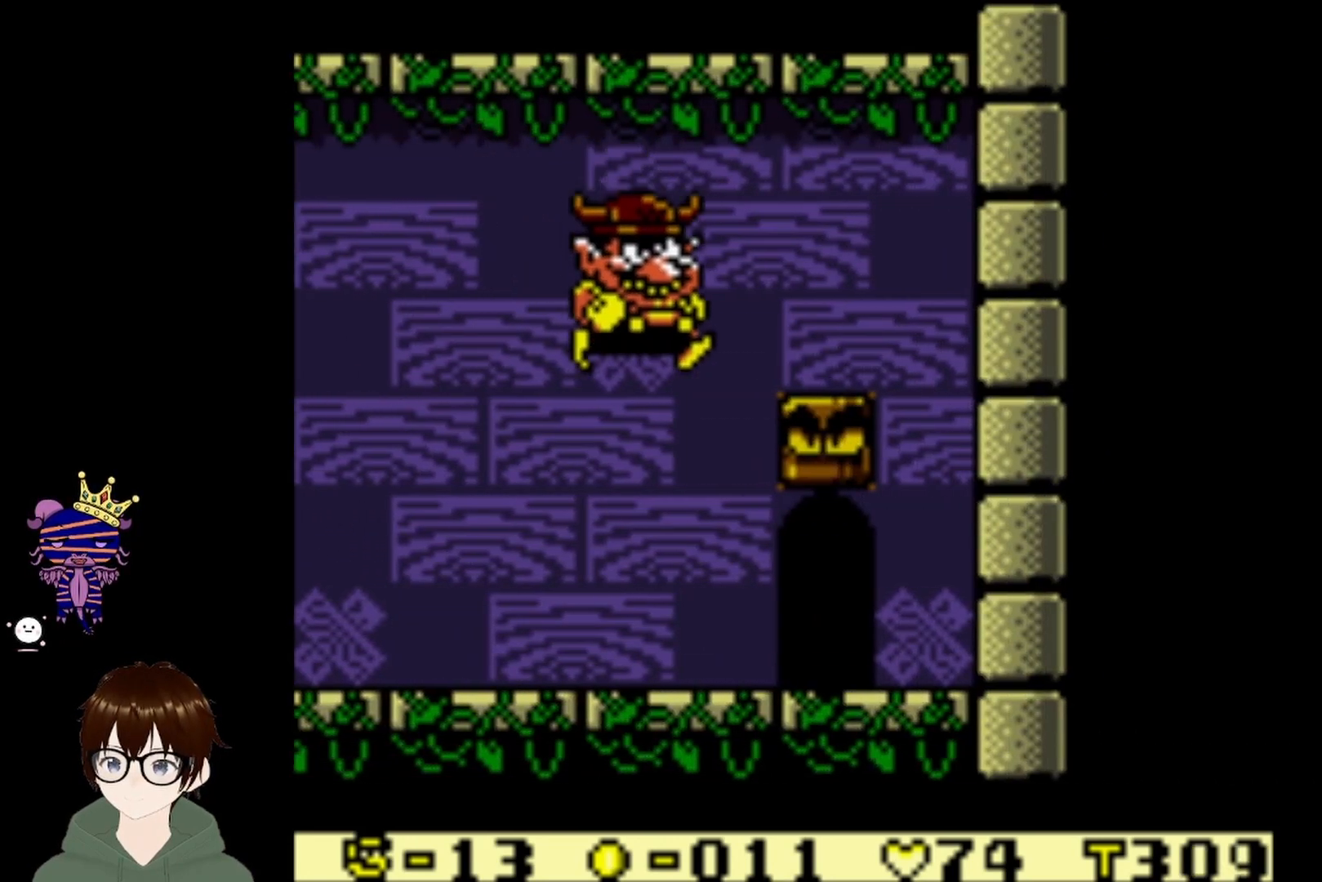
{"buttons": ["DPAD_RIGHT"], "left_stick": "center", "events": []}
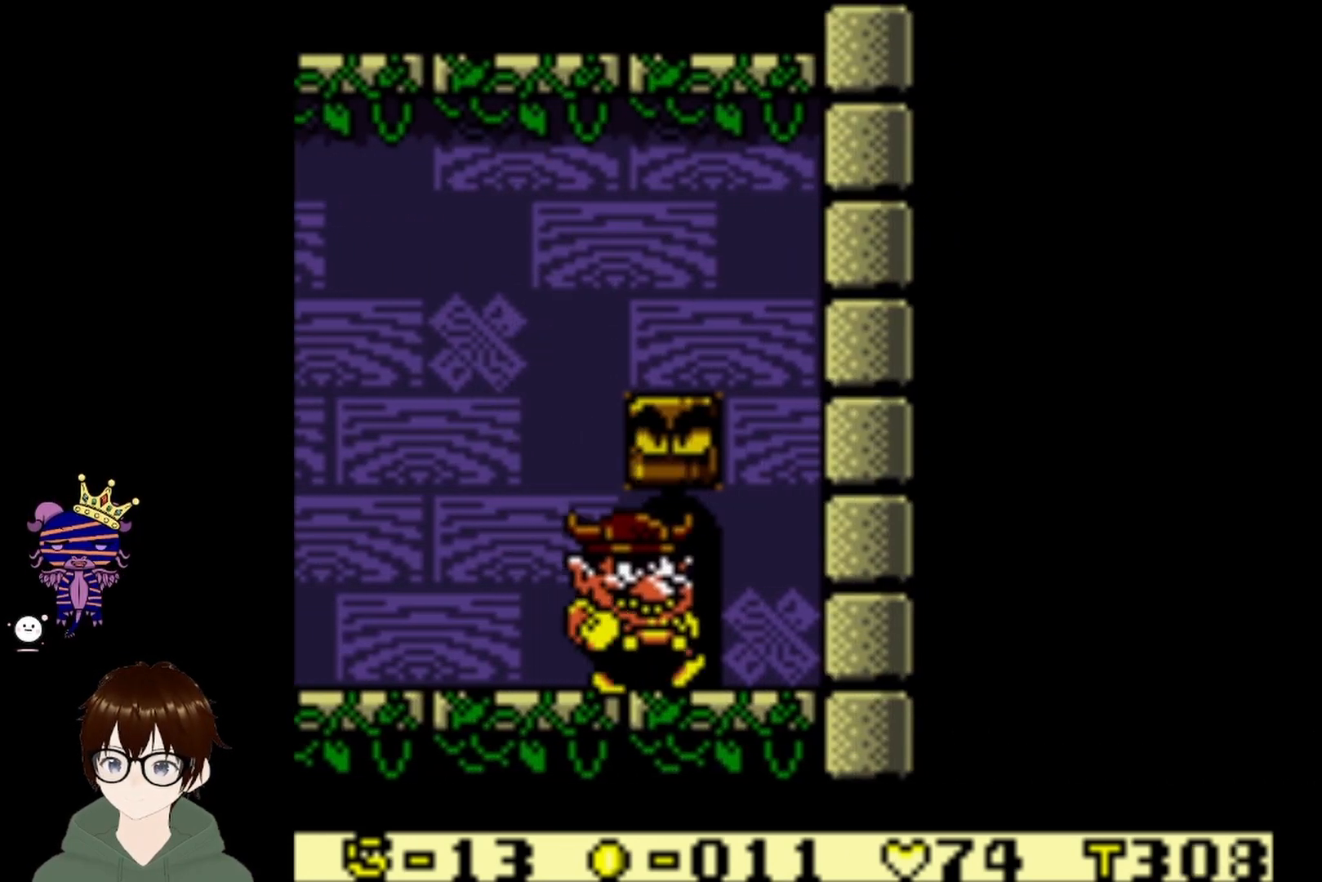
{"buttons": [], "left_stick": "center", "events": [[67, "DPAD_UP", "down"], [100, "DPAD_RIGHT", "up"], [334, "DPAD_UP", "up"]]}
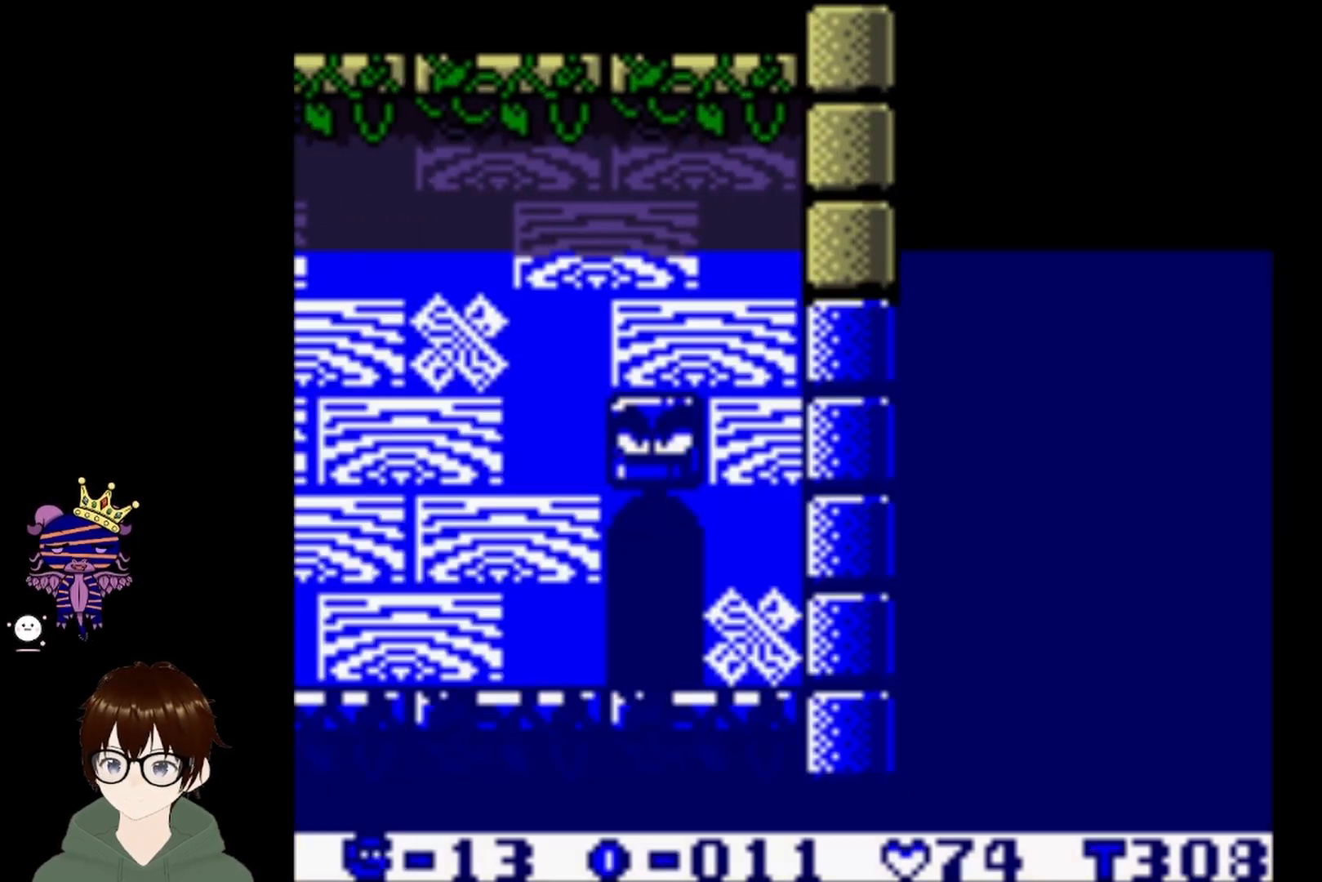
{"buttons": [], "left_stick": "center", "events": []}
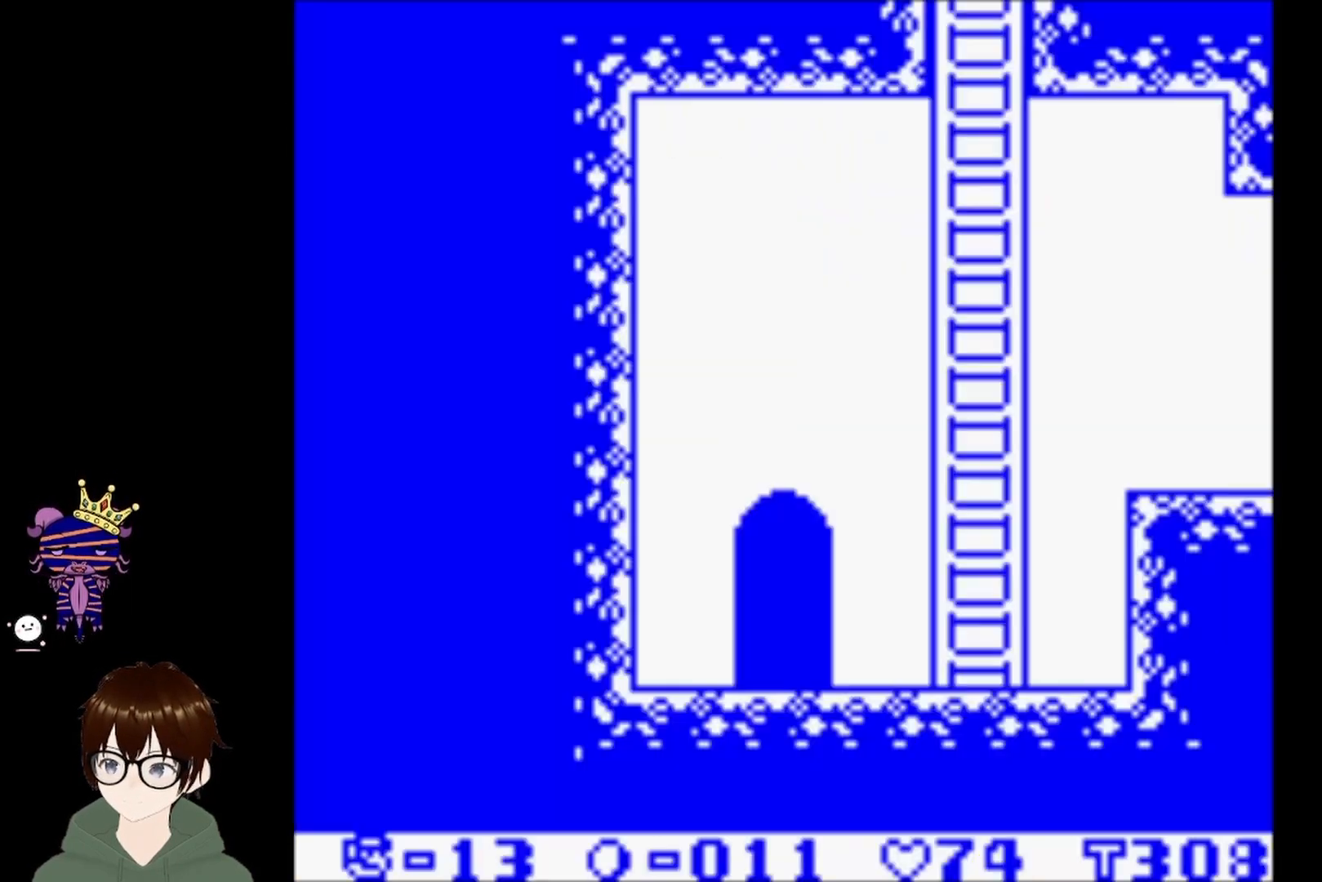
{"buttons": ["DPAD_RIGHT"], "left_stick": "center", "events": [[501, "DPAD_RIGHT", "down"]]}
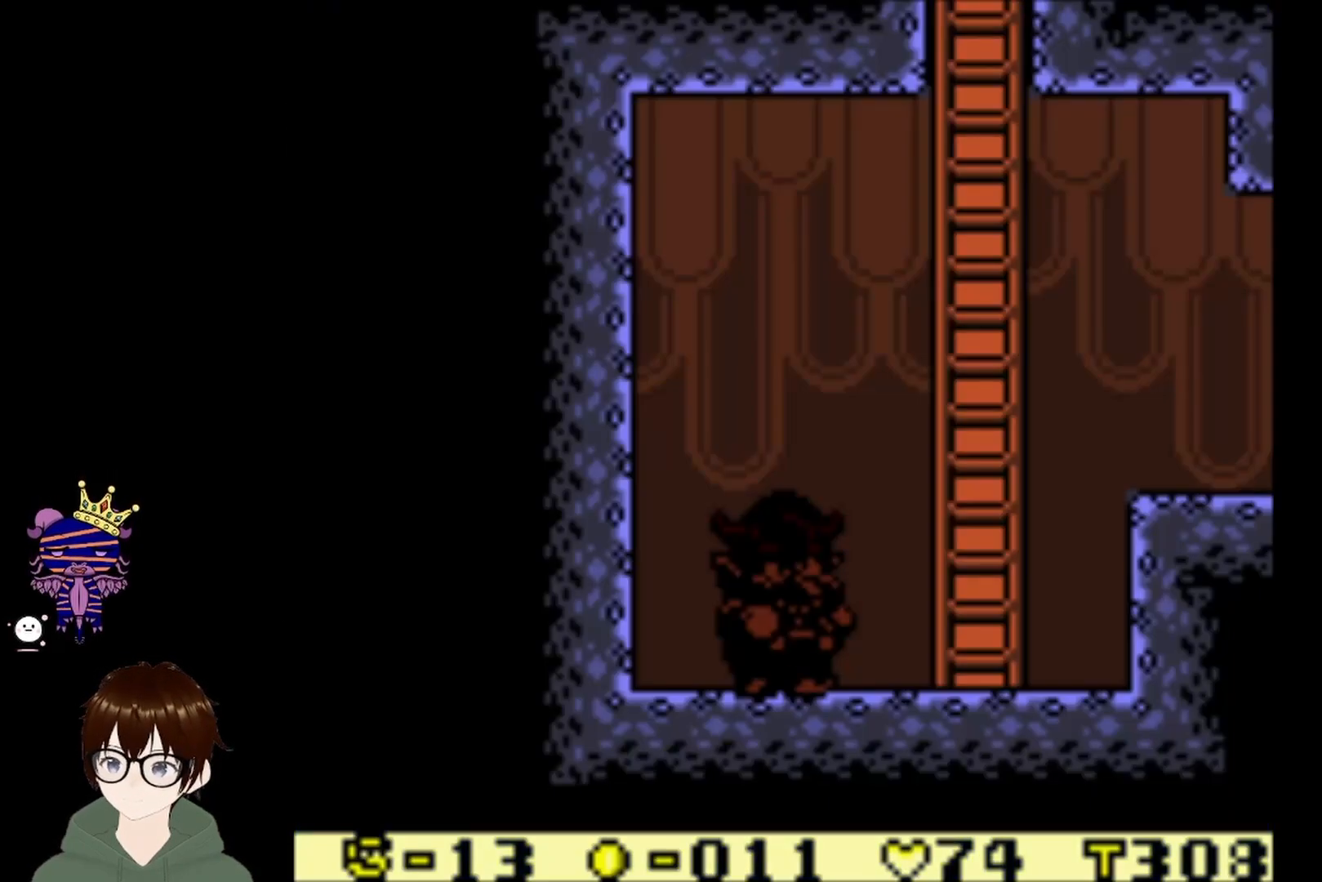
{"buttons": ["DPAD_RIGHT"], "left_stick": "center", "events": []}
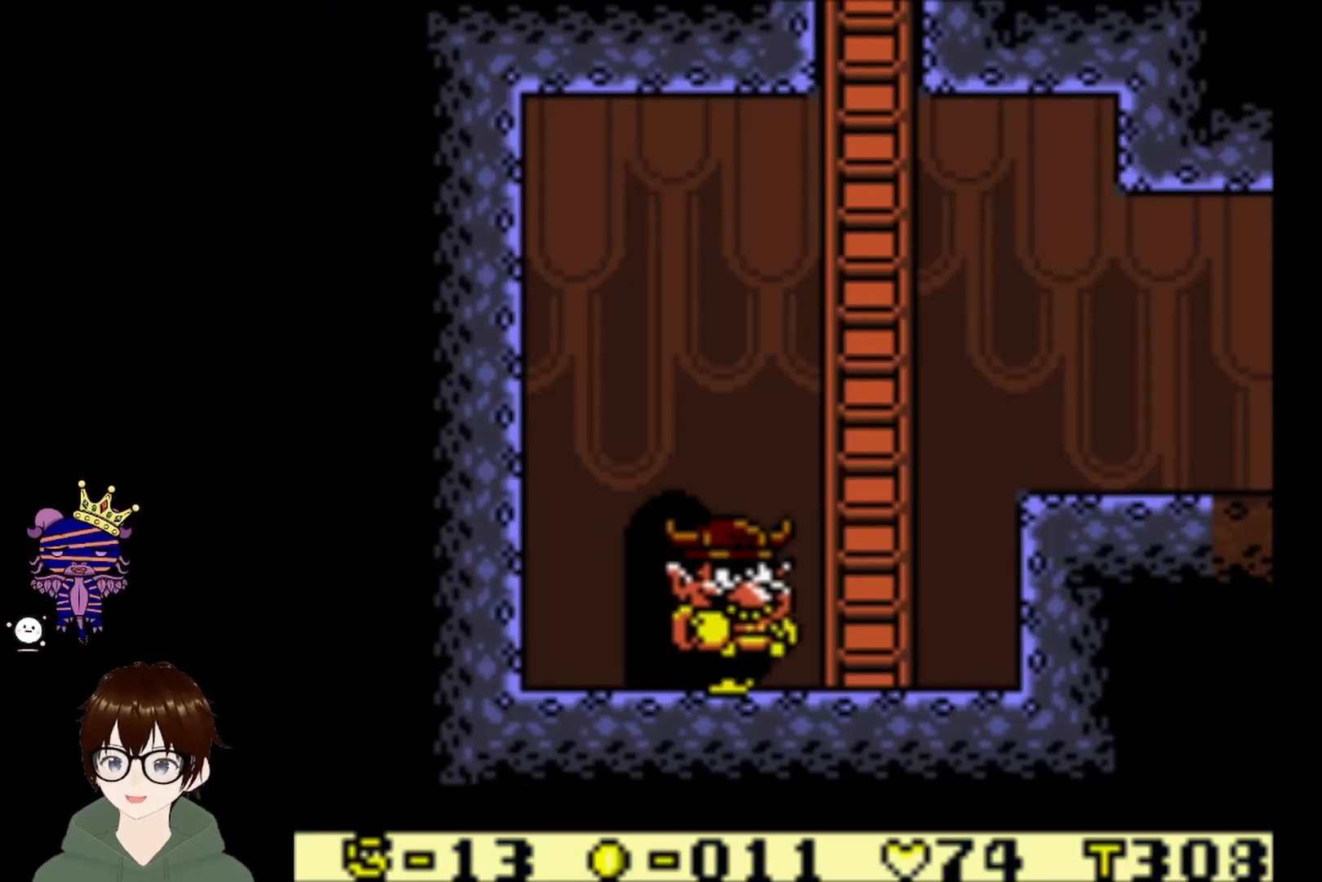
{"buttons": ["CIRCLE", "DPAD_UP", "DPAD_RIGHT"], "left_stick": "center", "events": [[267, "CIRCLE", "down"], [267, "DPAD_UP", "down"]]}